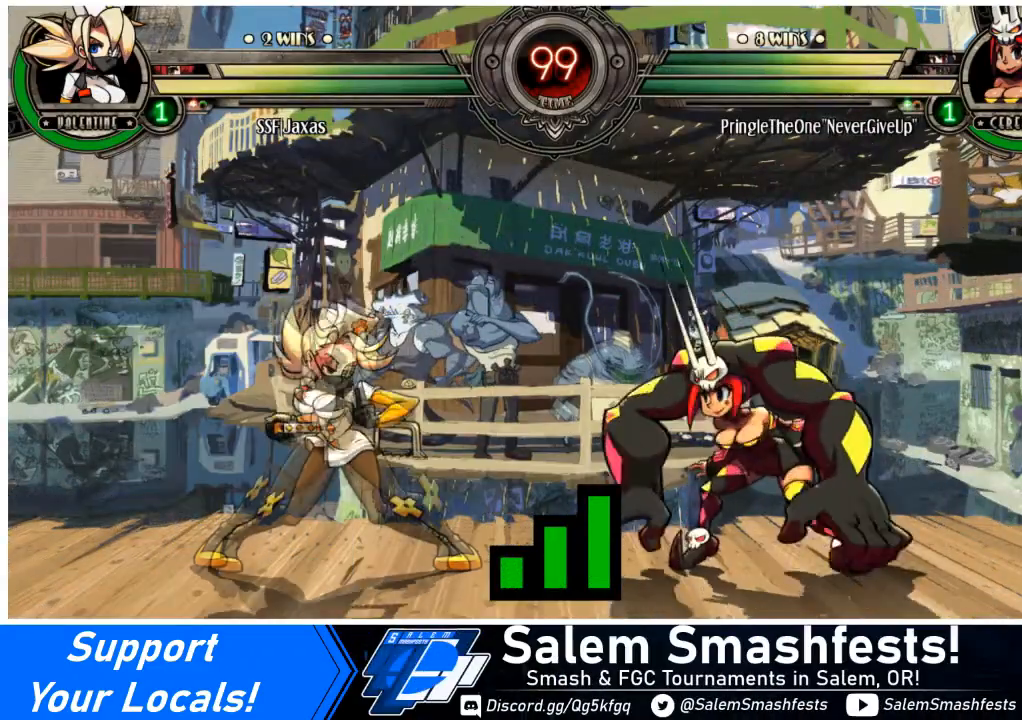
Gameplay with a controller (arcade stick); each line is a JSON object with the inputs held at the frame after it. "events" lists button and stick changes between this image and that frame as [ms after this image, input, new state], when the widget could be followed in between. Not read: L3 R3 other_buttons.
{"buttons": [], "events": [[100, "DPAD_LEFT", "down"], [200, "SQUARE", "down"], [267, "DPAD_DOWN", "down"], [267, "DPAD_LEFT", "up"], [367, "DPAD_DOWN", "up"], [367, "SQUARE", "up"]]}
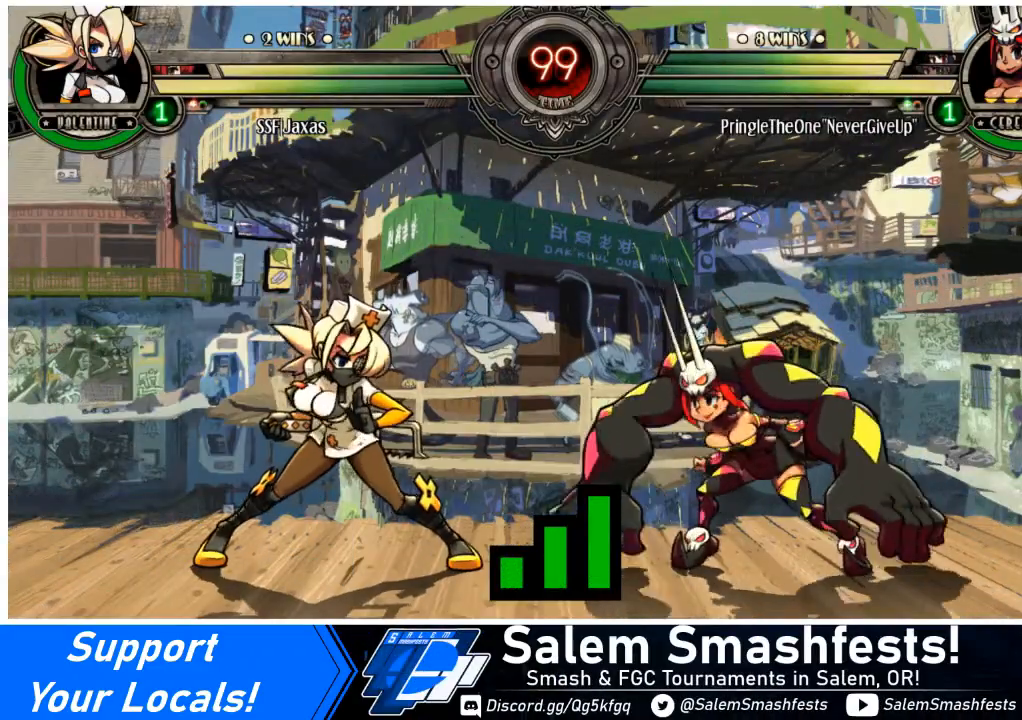
{"buttons": ["DPAD_LEFT"], "events": [[201, "DPAD_LEFT", "down"], [301, "DPAD_DOWN", "down"], [301, "SQUARE", "down"], [401, "DPAD_DOWN", "up"], [468, "SQUARE", "up"]]}
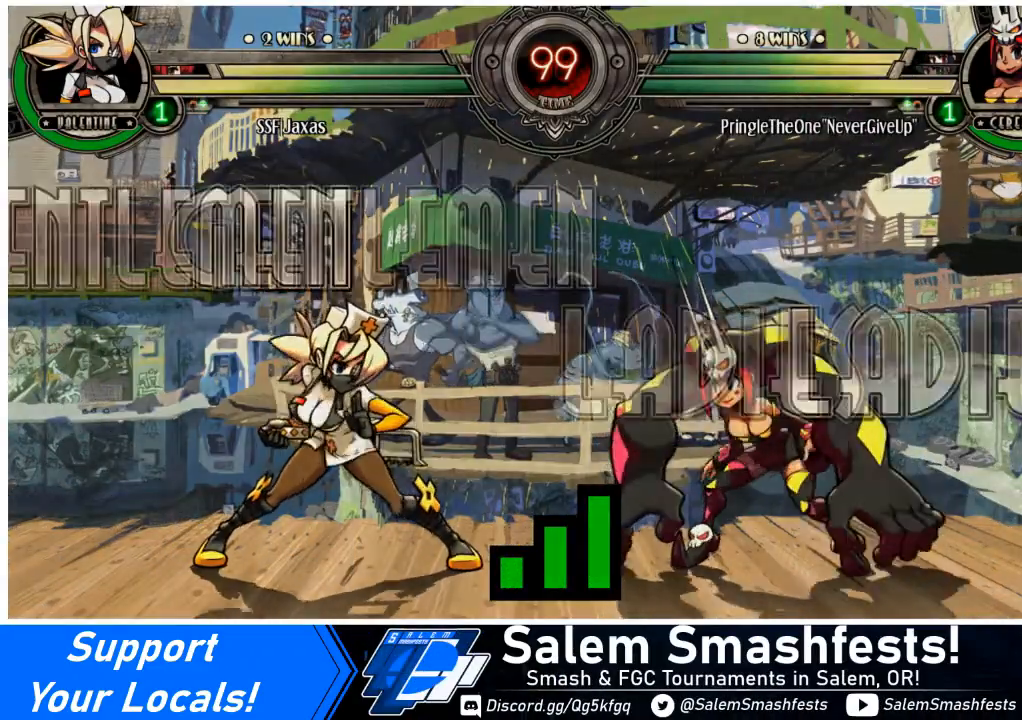
{"buttons": ["DPAD_DOWN", "DPAD_LEFT"], "events": [[100, "DPAD_DOWN", "down"], [334, "DPAD_DOWN", "up"], [500, "DPAD_DOWN", "down"]]}
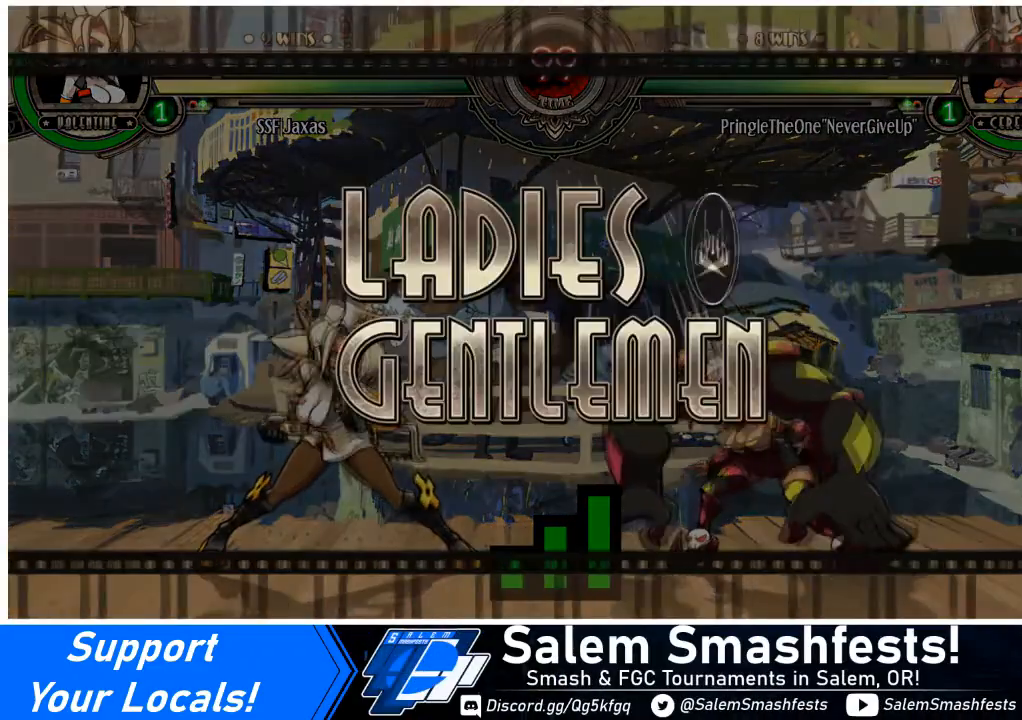
{"buttons": ["DPAD_DOWN", "DPAD_LEFT"], "events": [[101, "DPAD_LEFT", "up"], [201, "DPAD_LEFT", "down"], [234, "DPAD_DOWN", "up"], [501, "DPAD_DOWN", "down"]]}
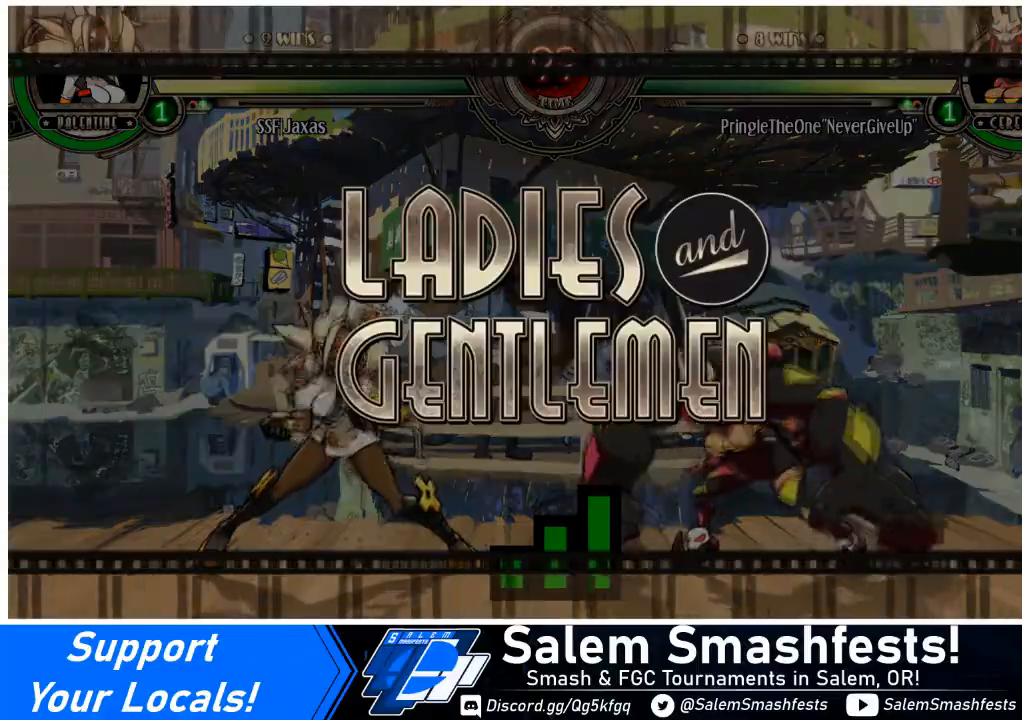
{"buttons": ["DPAD_UP", "DPAD_LEFT"], "events": [[67, "DPAD_LEFT", "up"], [200, "DPAD_LEFT", "down"], [267, "DPAD_DOWN", "up"], [300, "DPAD_UP", "down"]]}
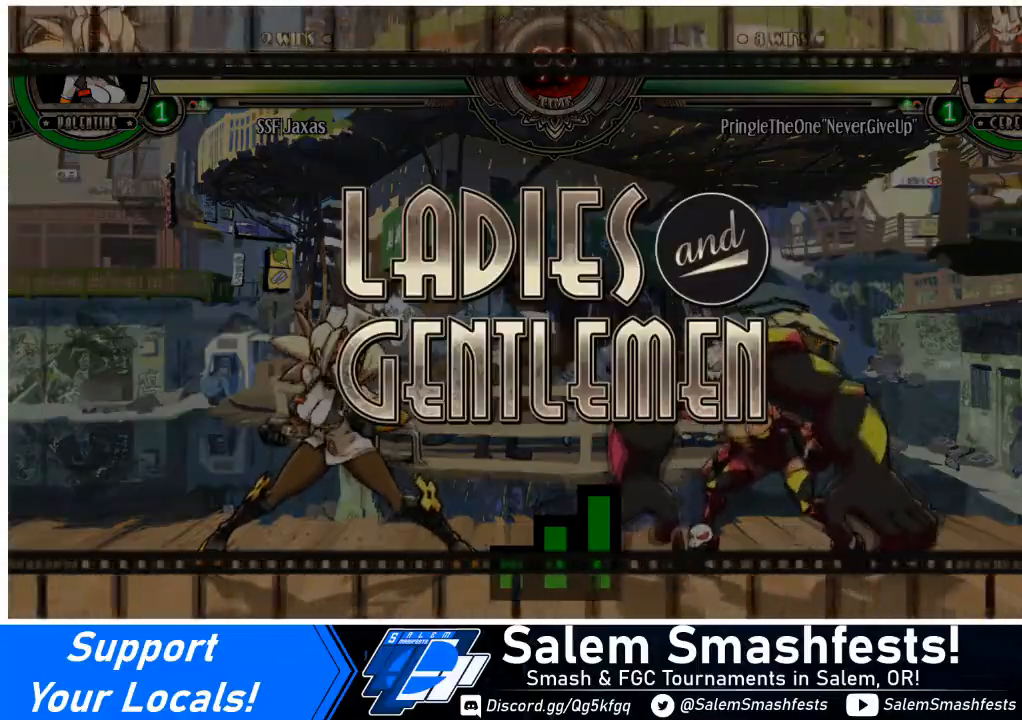
{"buttons": ["DPAD_RIGHT"], "events": [[301, "DPAD_UP", "up"], [468, "DPAD_LEFT", "up"], [468, "DPAD_RIGHT", "down"]]}
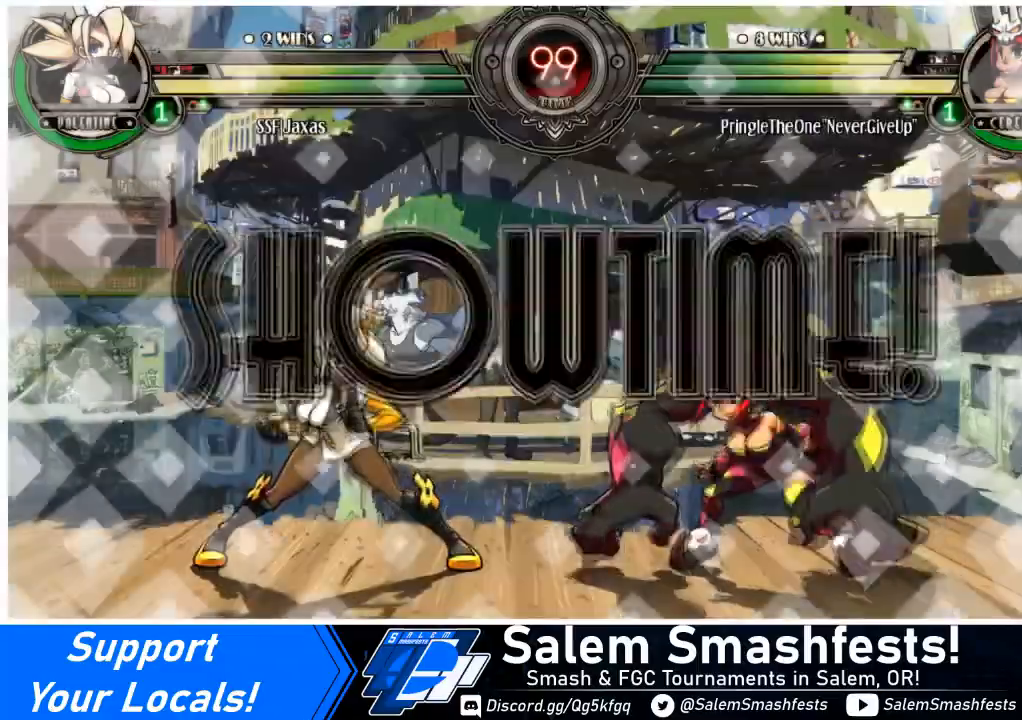
{"buttons": ["DPAD_RIGHT"], "events": []}
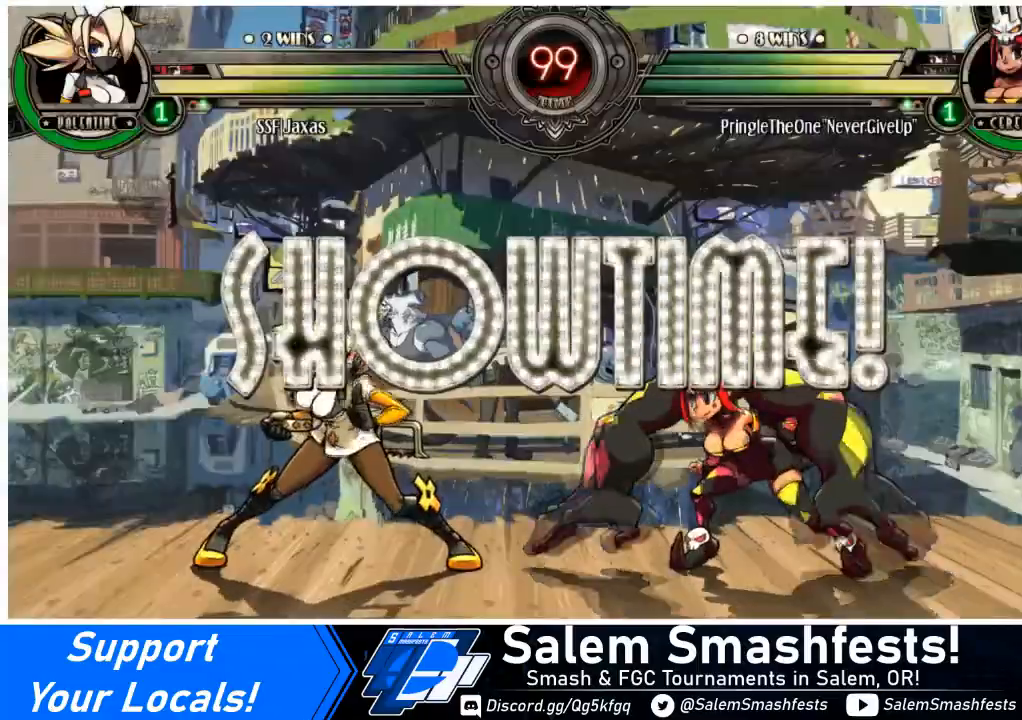
{"buttons": ["DPAD_LEFT"], "events": [[101, "DPAD_LEFT", "down"], [134, "DPAD_RIGHT", "up"], [134, "DPAD_UP", "down"], [401, "DPAD_UP", "up"]]}
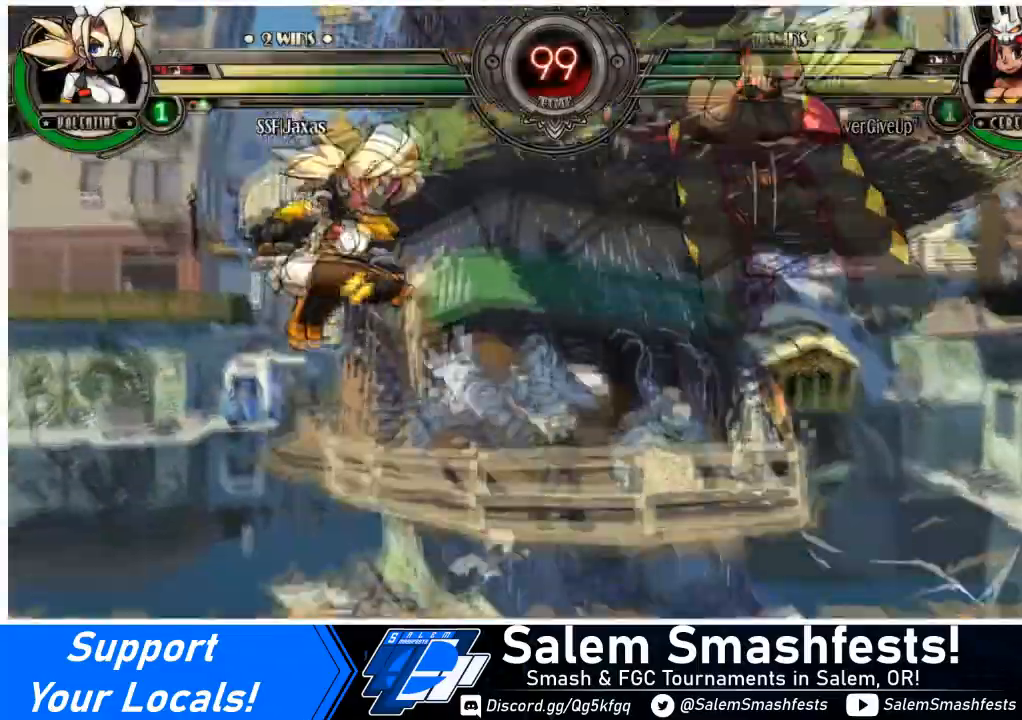
{"buttons": ["DPAD_RIGHT"], "events": [[67, "DPAD_LEFT", "up"], [67, "DPAD_RIGHT", "down"], [167, "DPAD_RIGHT", "up"], [200, "DPAD_RIGHT", "down"], [300, "TRIANGLE", "down"], [400, "TRIANGLE", "up"]]}
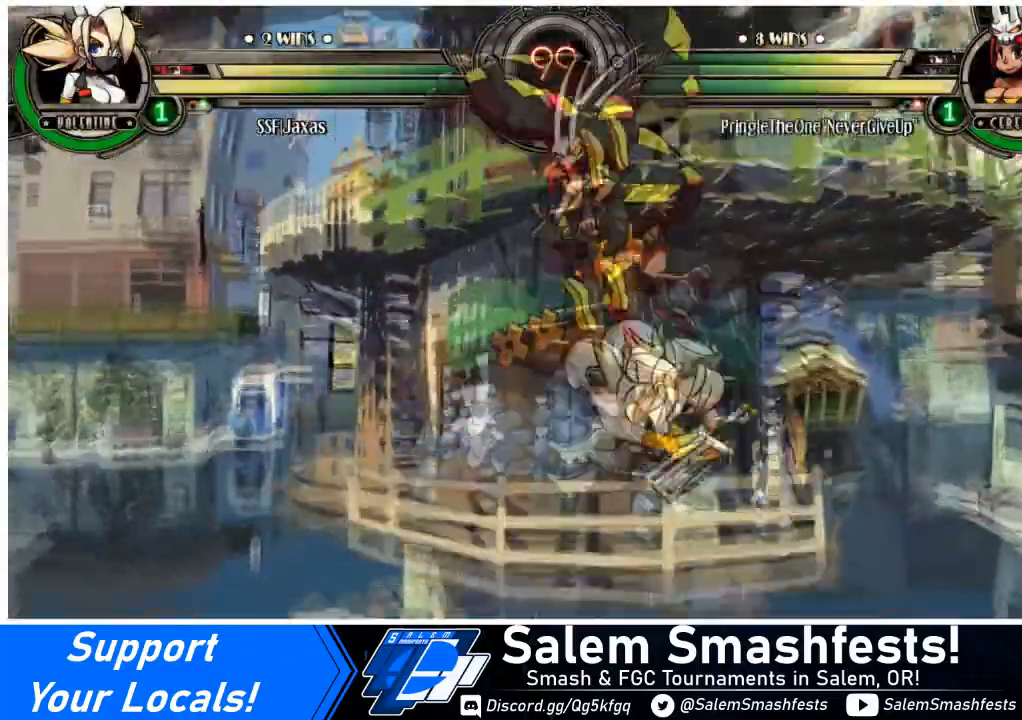
{"buttons": ["SQUARE"], "events": [[34, "DPAD_LEFT", "down"], [67, "DPAD_RIGHT", "up"], [267, "SQUARE", "down"], [367, "DPAD_LEFT", "up"], [401, "SQUARE", "up"], [434, "SQUARE", "down"]]}
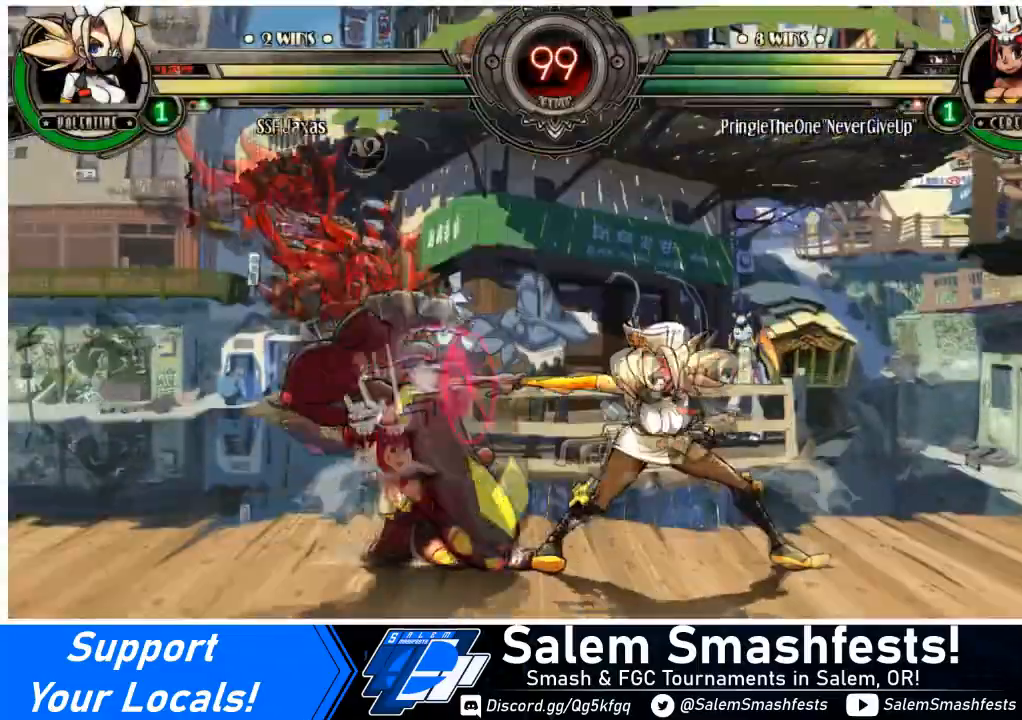
{"buttons": [], "events": [[67, "SQUARE", "up"], [133, "TRIANGLE", "down"], [234, "TRIANGLE", "up"]]}
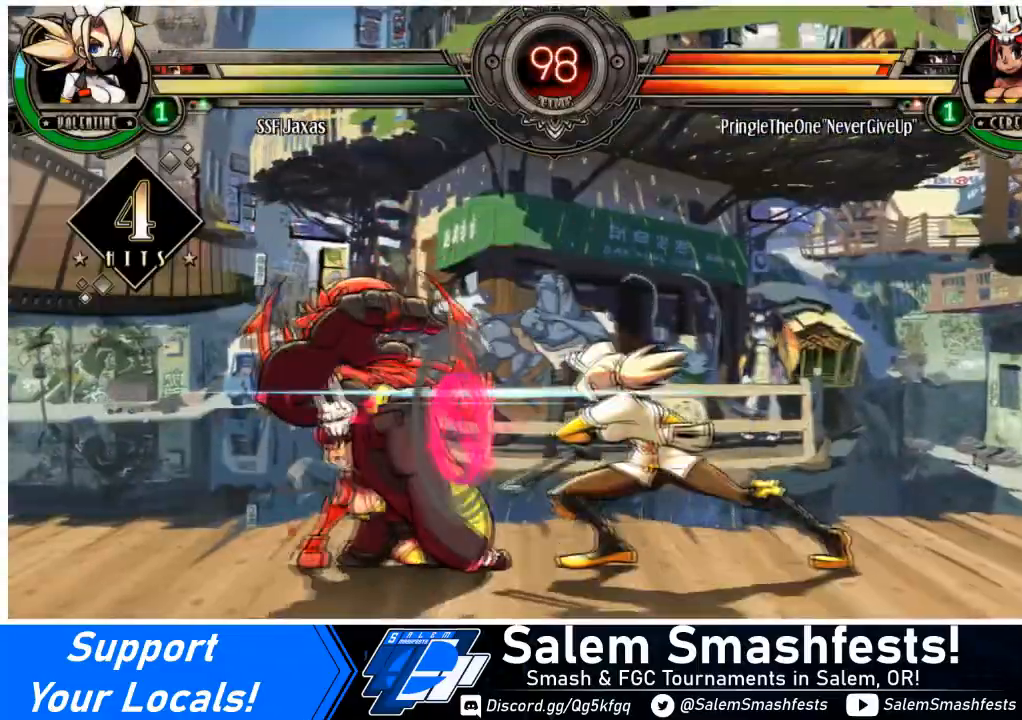
{"buttons": ["R2"], "events": [[34, "R2", "down"], [134, "R2", "up"], [368, "R2", "down"]]}
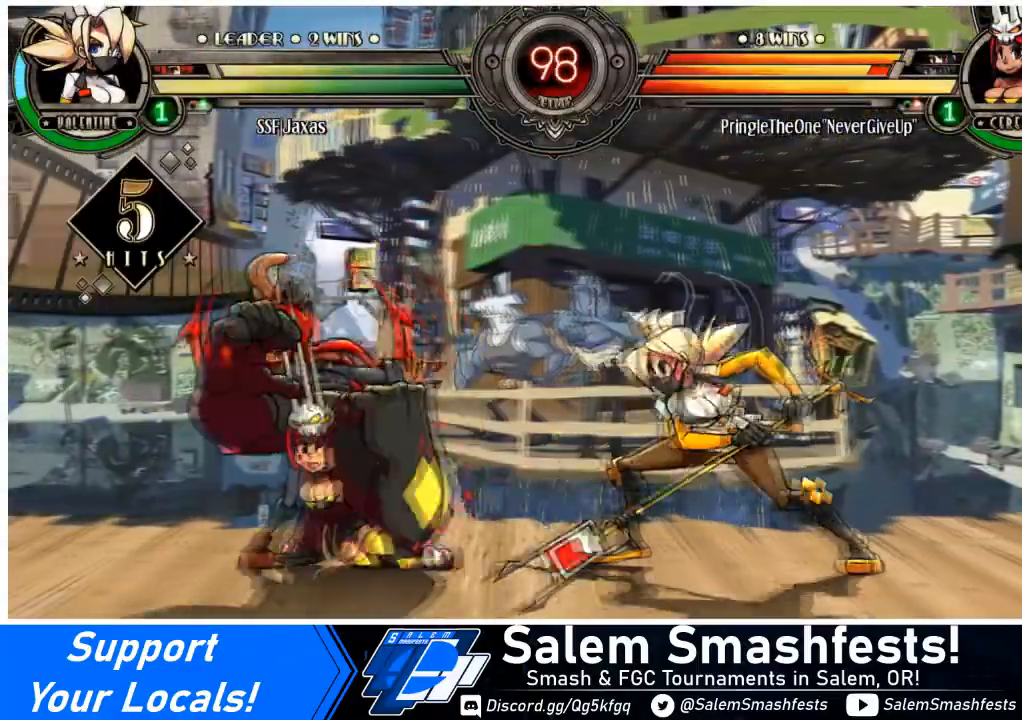
{"buttons": [], "events": [[33, "DPAD_DOWN", "down"], [33, "R2", "up"], [133, "DPAD_RIGHT", "down"], [200, "DPAD_DOWN", "up"], [234, "L2", "down"], [334, "L2", "up"], [367, "DPAD_RIGHT", "up"]]}
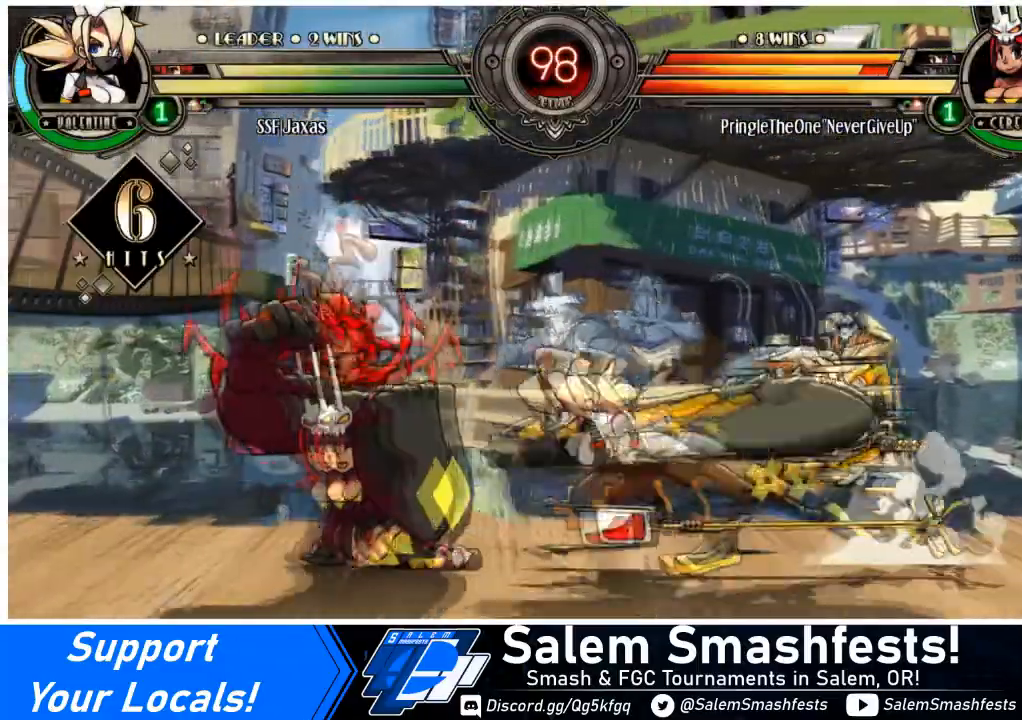
{"buttons": [], "events": []}
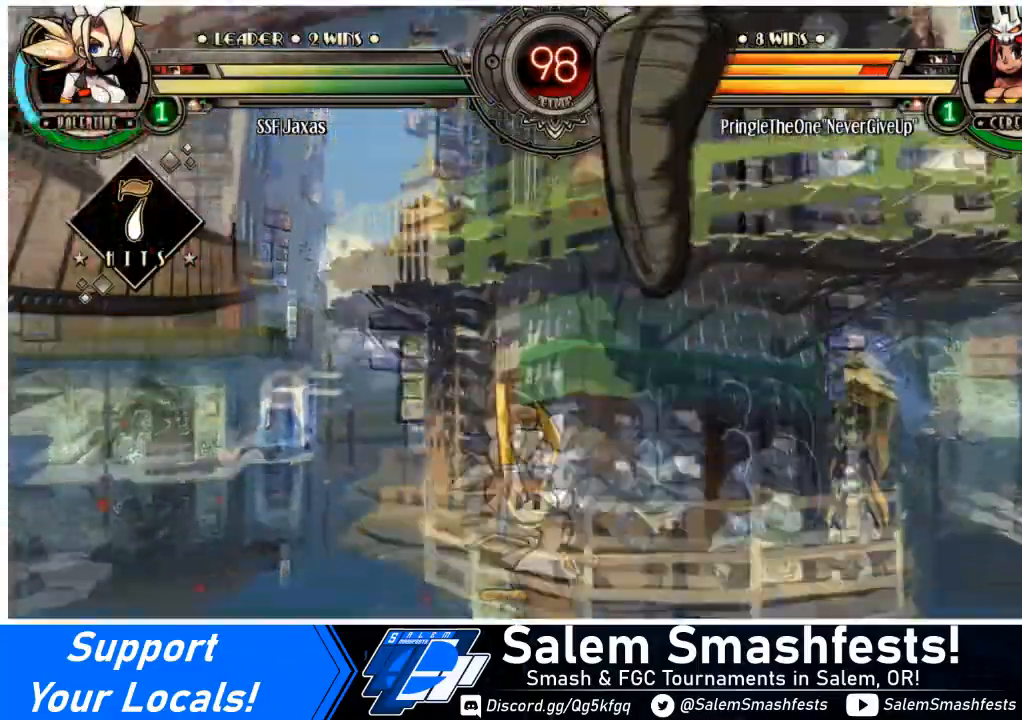
{"buttons": [], "events": []}
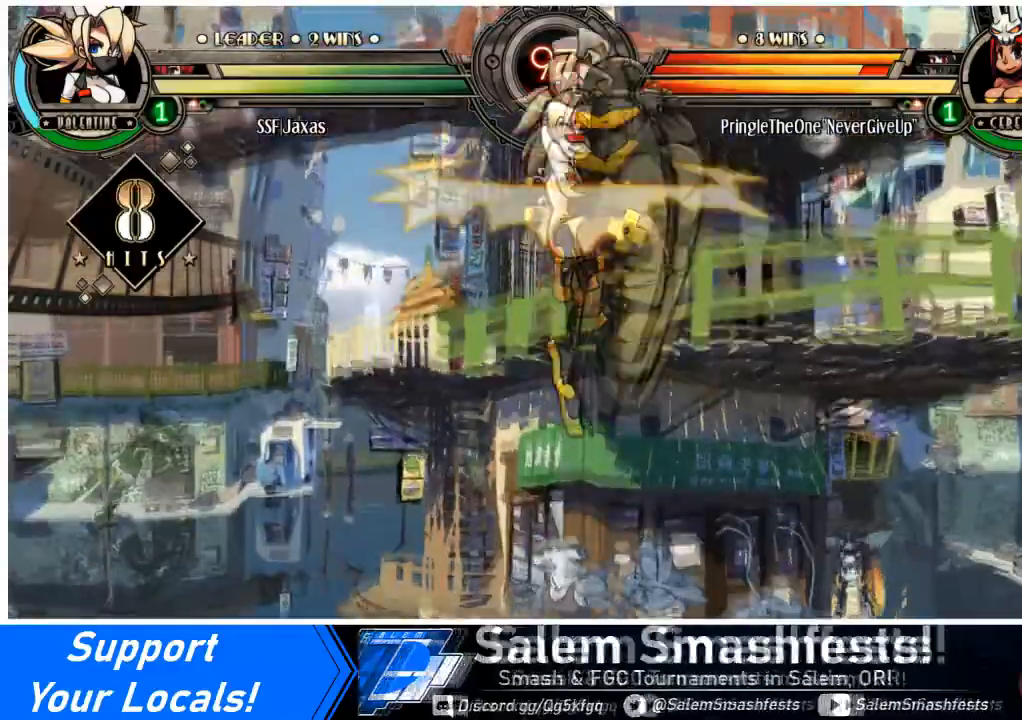
{"buttons": [], "events": []}
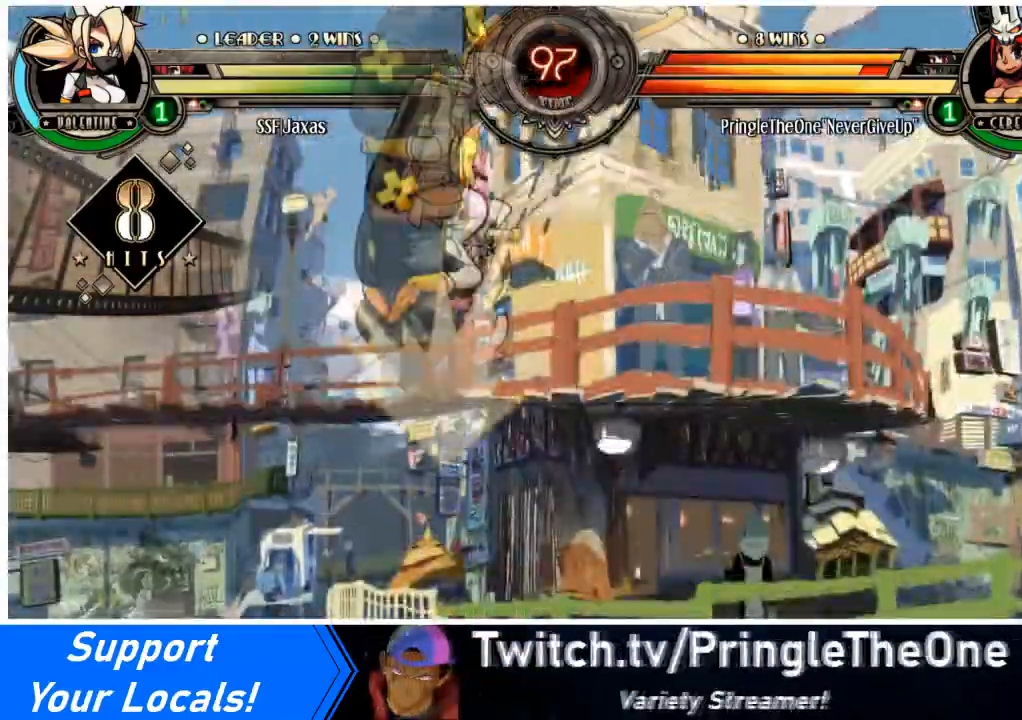
{"buttons": [], "events": []}
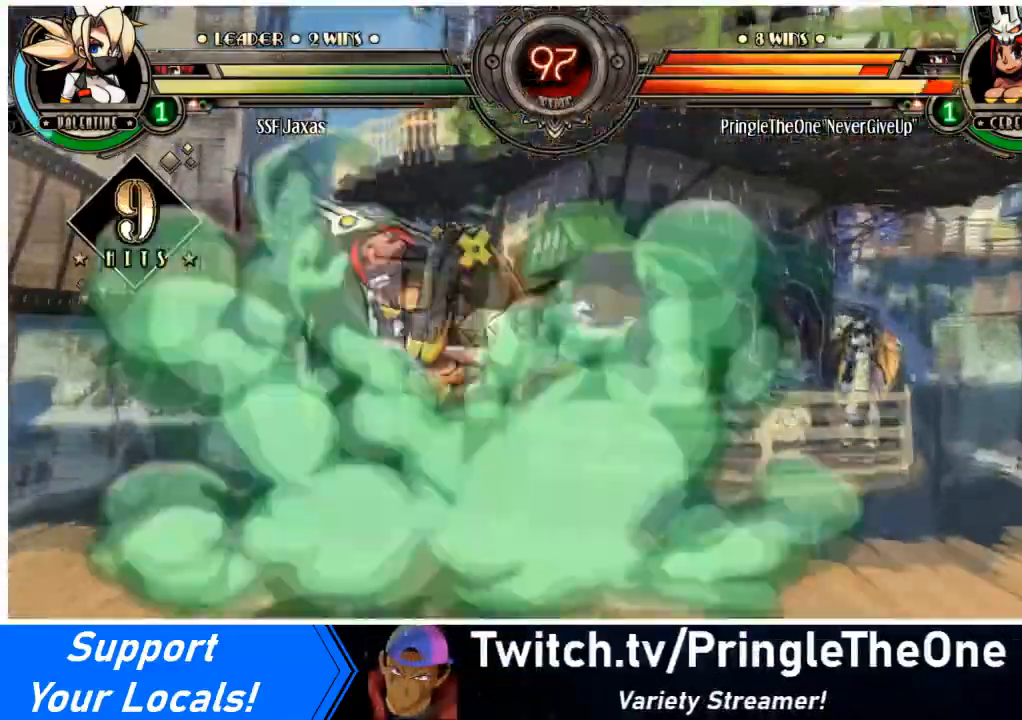
{"buttons": [], "events": []}
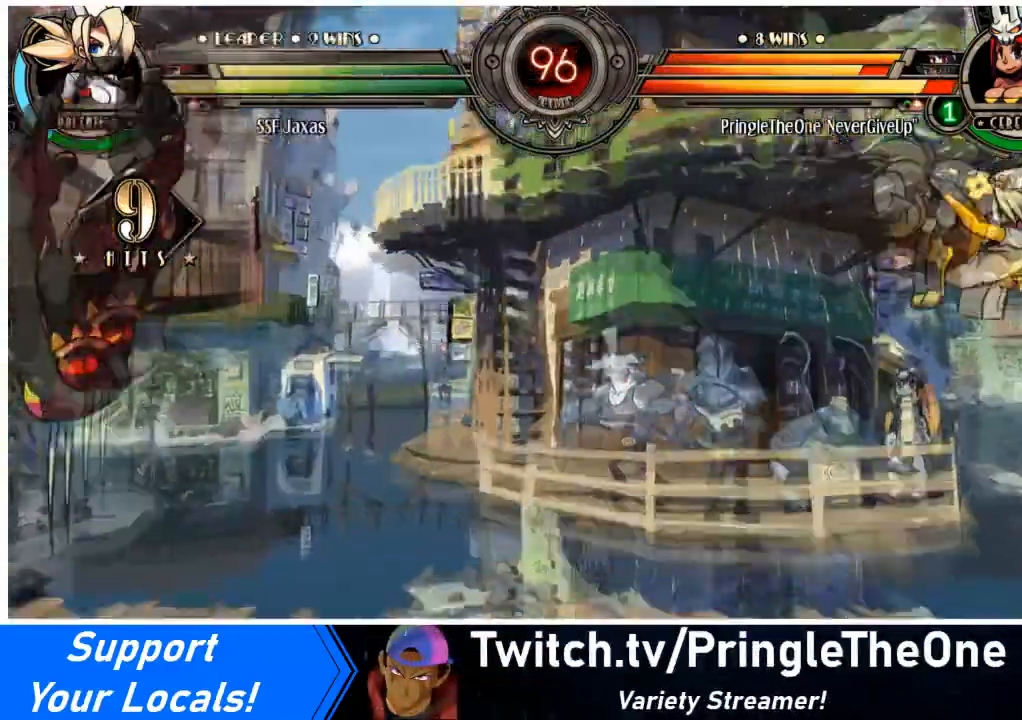
{"buttons": [], "events": [[234, "DPAD_DOWN", "down"], [300, "DPAD_RIGHT", "down"], [334, "DPAD_DOWN", "up"], [367, "SQUARE", "down"], [467, "DPAD_RIGHT", "up"], [500, "SQUARE", "up"]]}
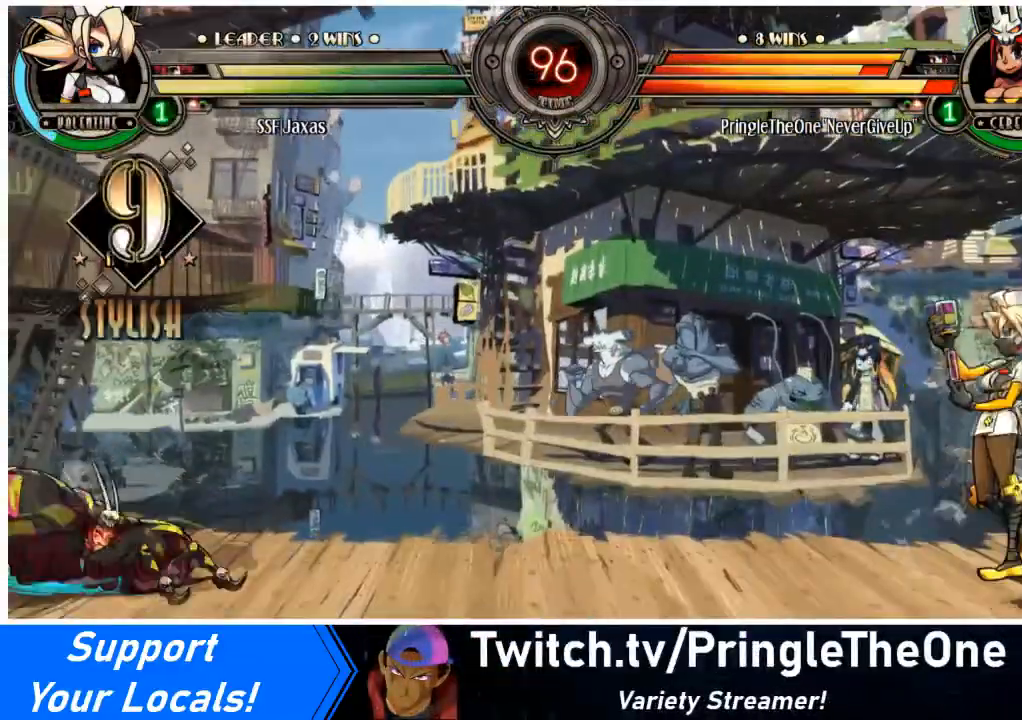
{"buttons": [], "events": []}
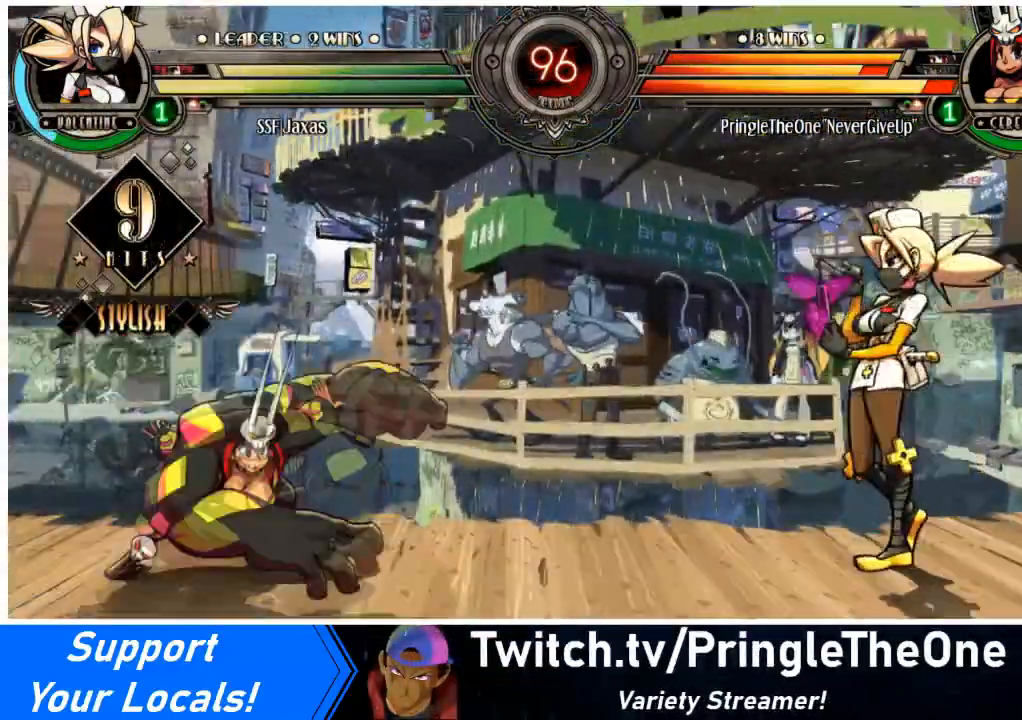
{"buttons": ["DPAD_DOWN", "DPAD_RIGHT"], "events": [[200, "DPAD_RIGHT", "down"], [434, "DPAD_DOWN", "down"]]}